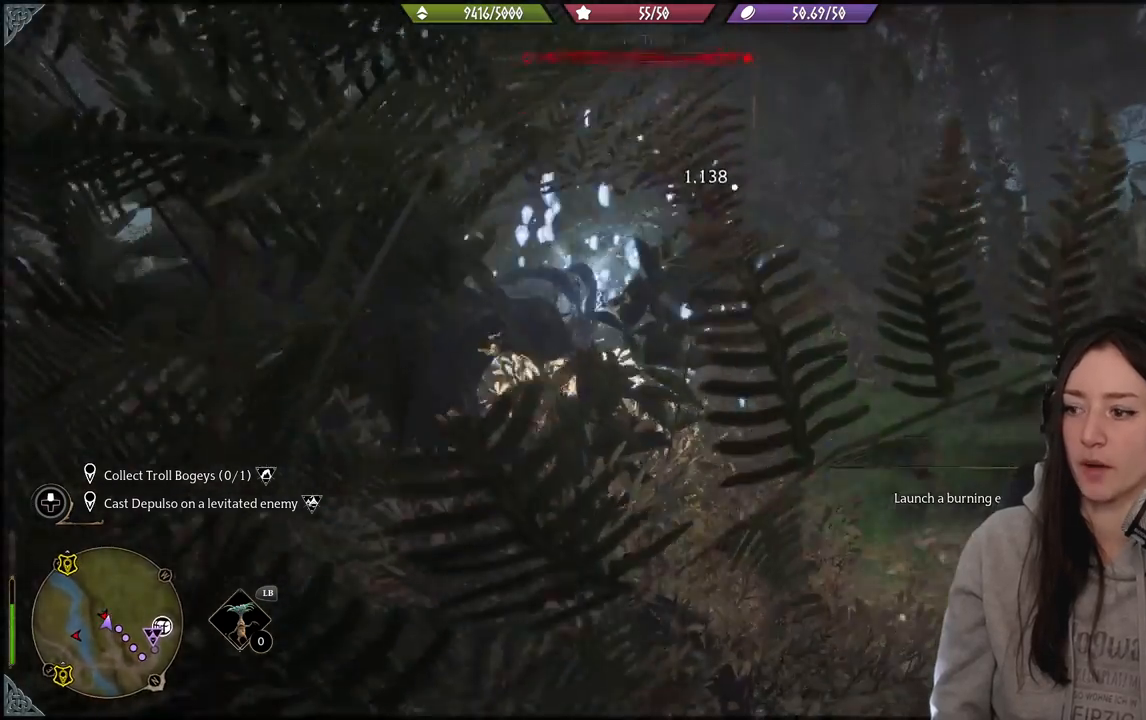
Gameplay with a controller (Xbox layout); each line is a JSON object with the inputs held at the frame after it. "events" lists button and stick changes between this image and that frame as [ms after this image, input, new state], when the widget could be followed in between.
{"buttons": [], "left_stick": "center", "right_stick": "center", "events": []}
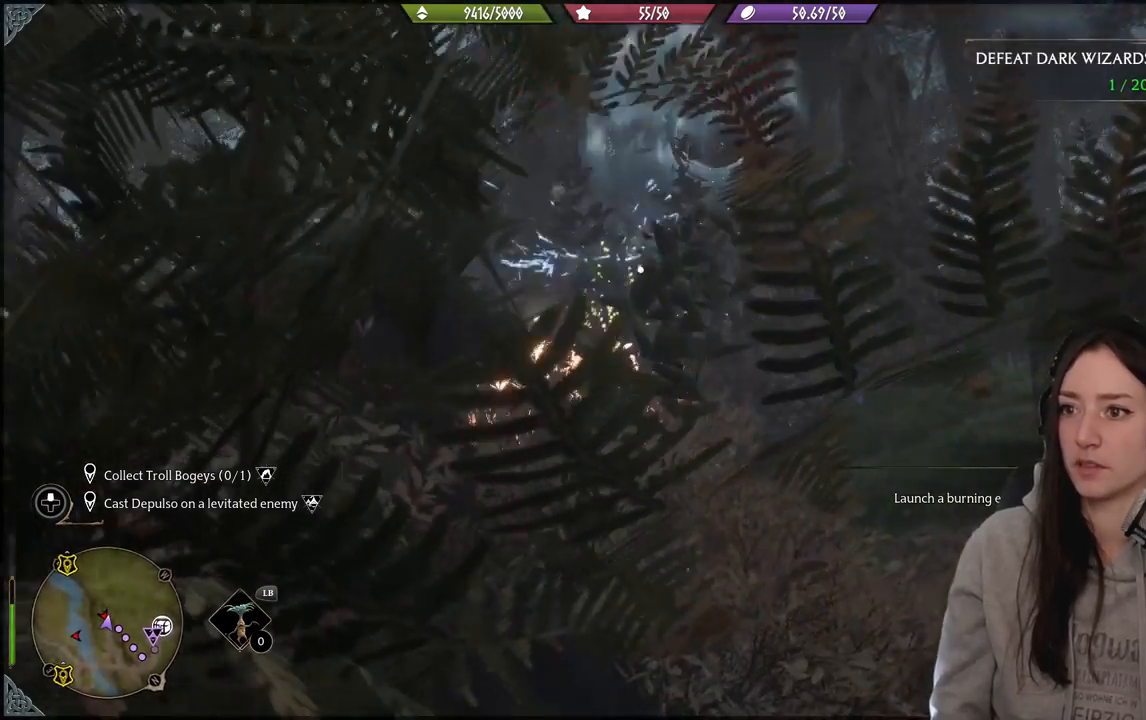
{"buttons": [], "left_stick": "center", "right_stick": "down-left", "events": [[217, "right_stick", "down-left"]]}
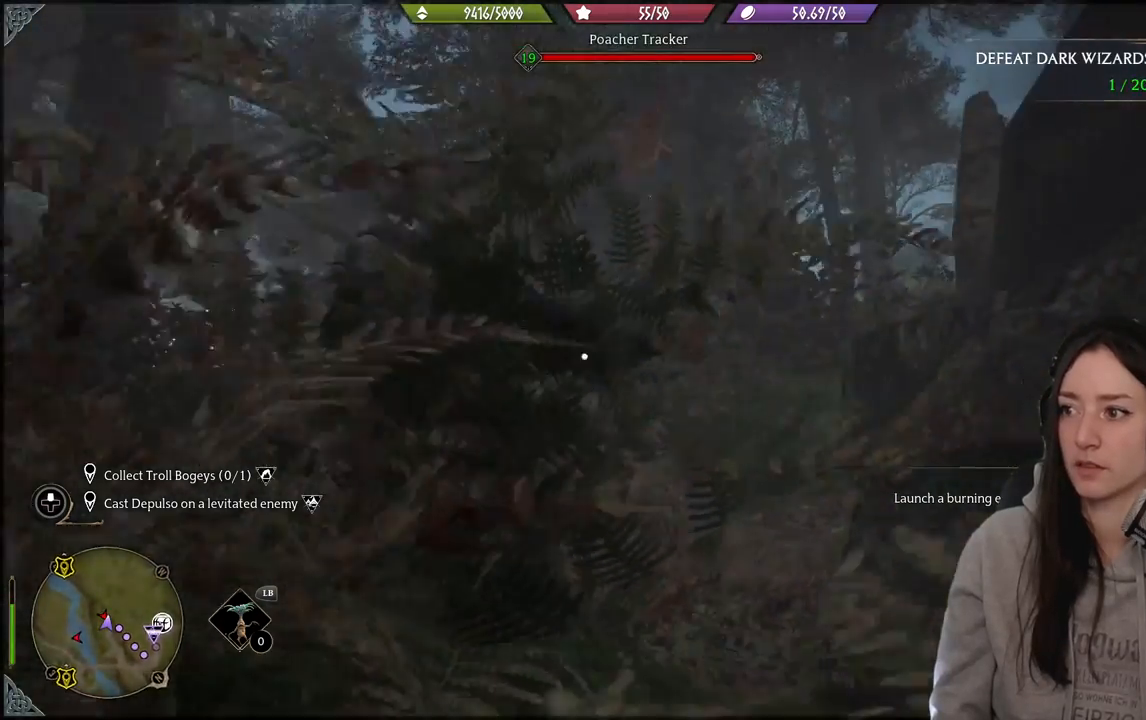
{"buttons": [], "left_stick": "center", "right_stick": "center", "events": [[217, "right_stick", "center"], [250, "DPAD_RIGHT", "down"], [350, "DPAD_RIGHT", "up"]]}
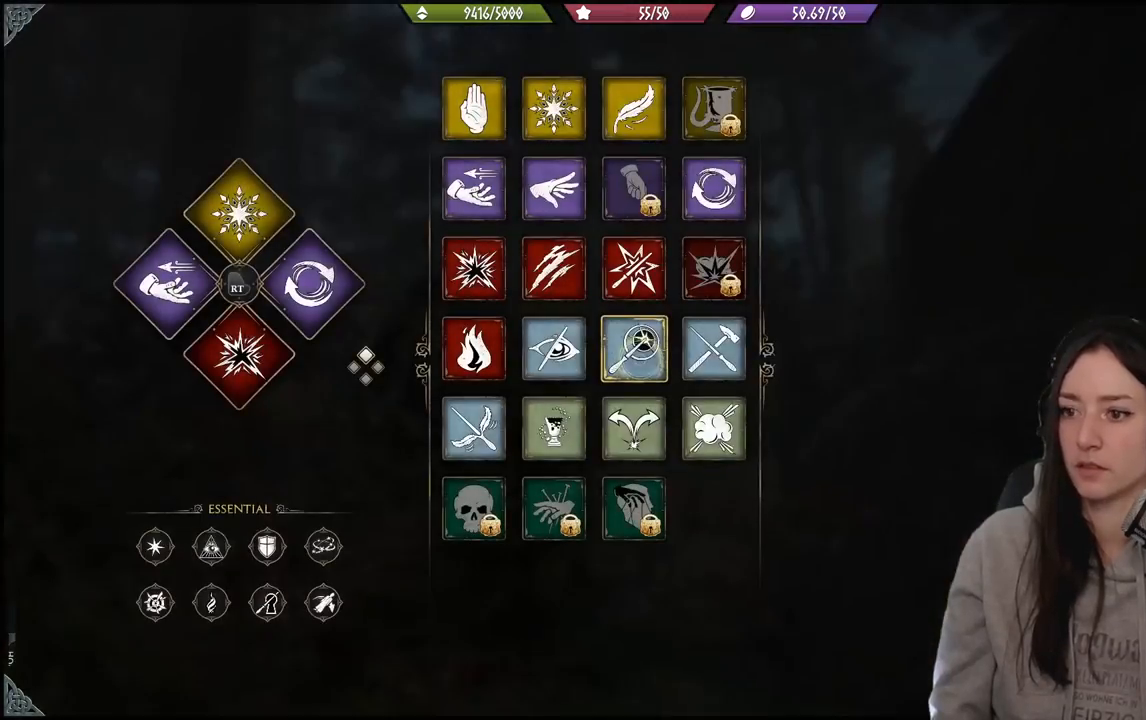
{"buttons": [], "left_stick": "up", "right_stick": "center", "events": [[383, "left_stick", "up"]]}
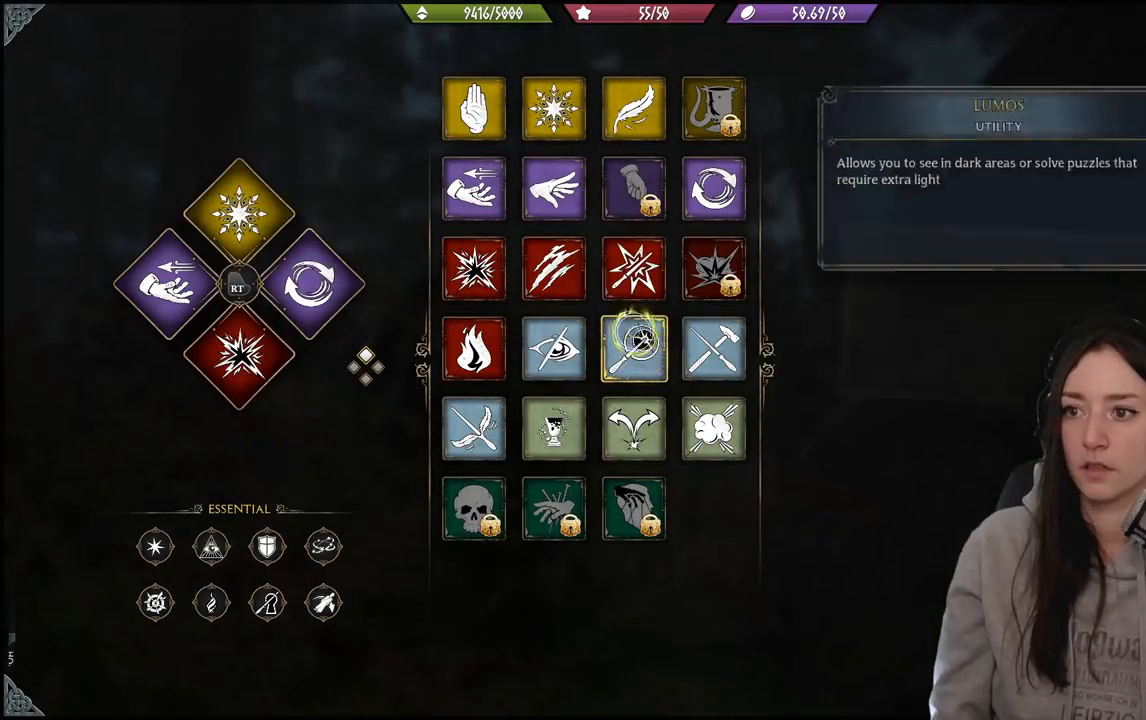
{"buttons": [], "left_stick": "up", "right_stick": "center", "events": []}
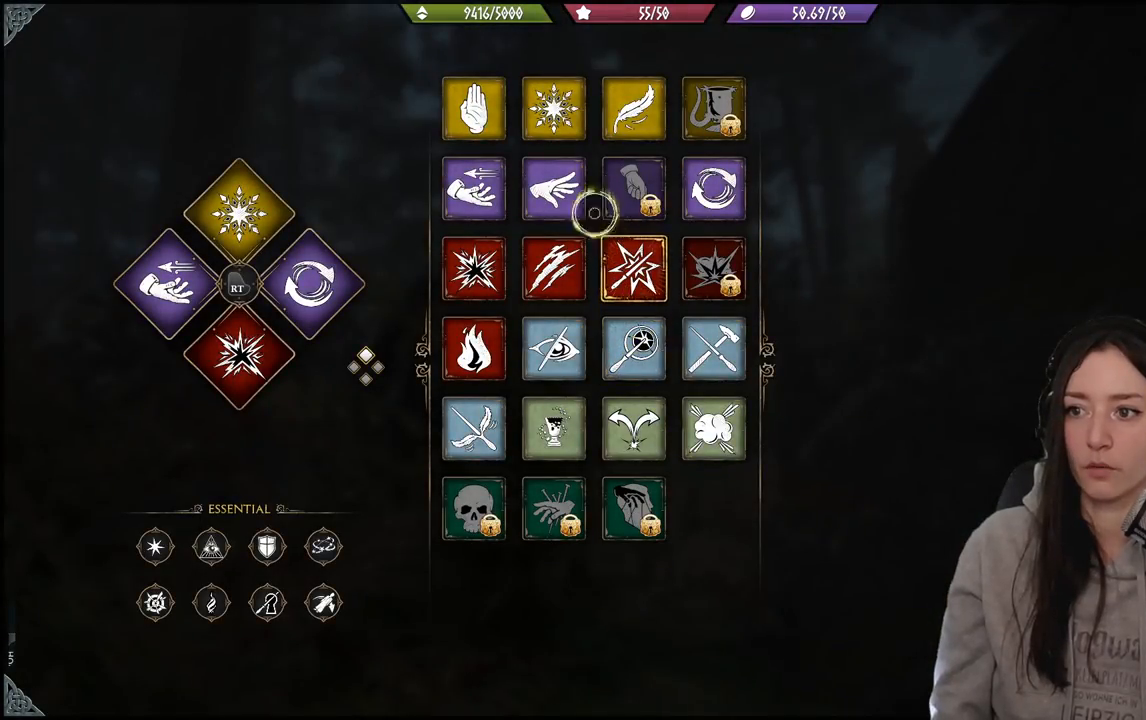
{"buttons": [], "left_stick": "center", "right_stick": "center", "events": [[283, "left_stick", "center"]]}
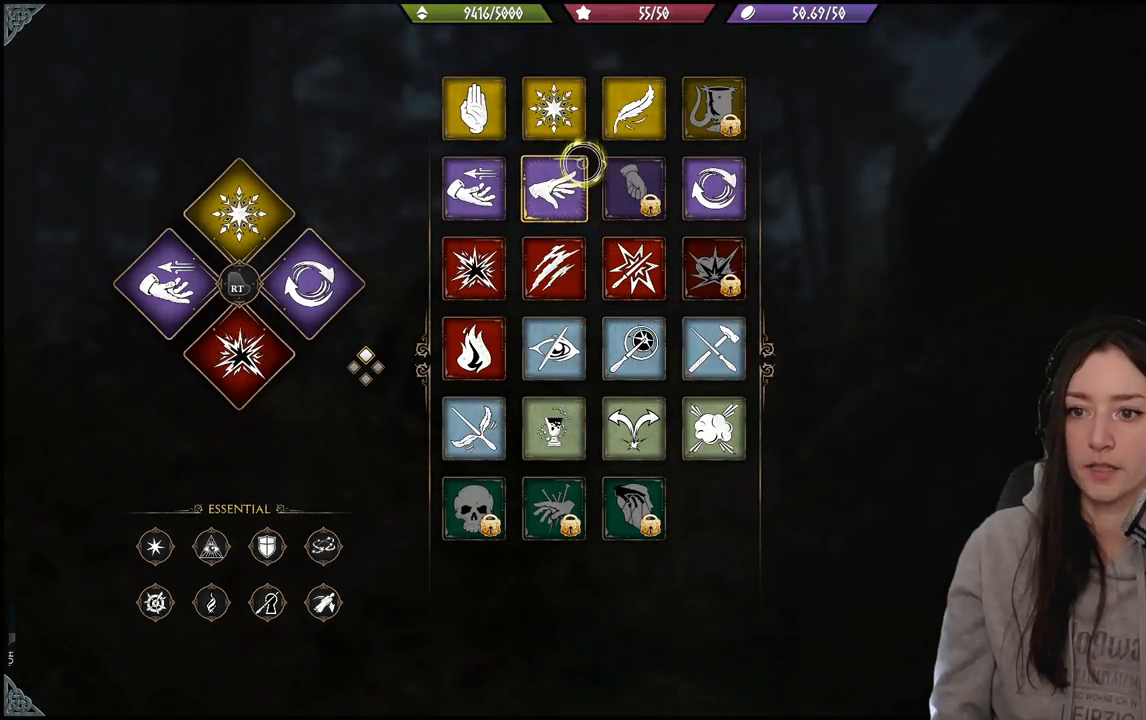
{"buttons": ["Y", "R2"], "left_stick": "center", "right_stick": "center", "events": [[83, "R2", "down"], [83, "left_stick", "up-right"], [400, "left_stick", "center"], [467, "Y", "down"]]}
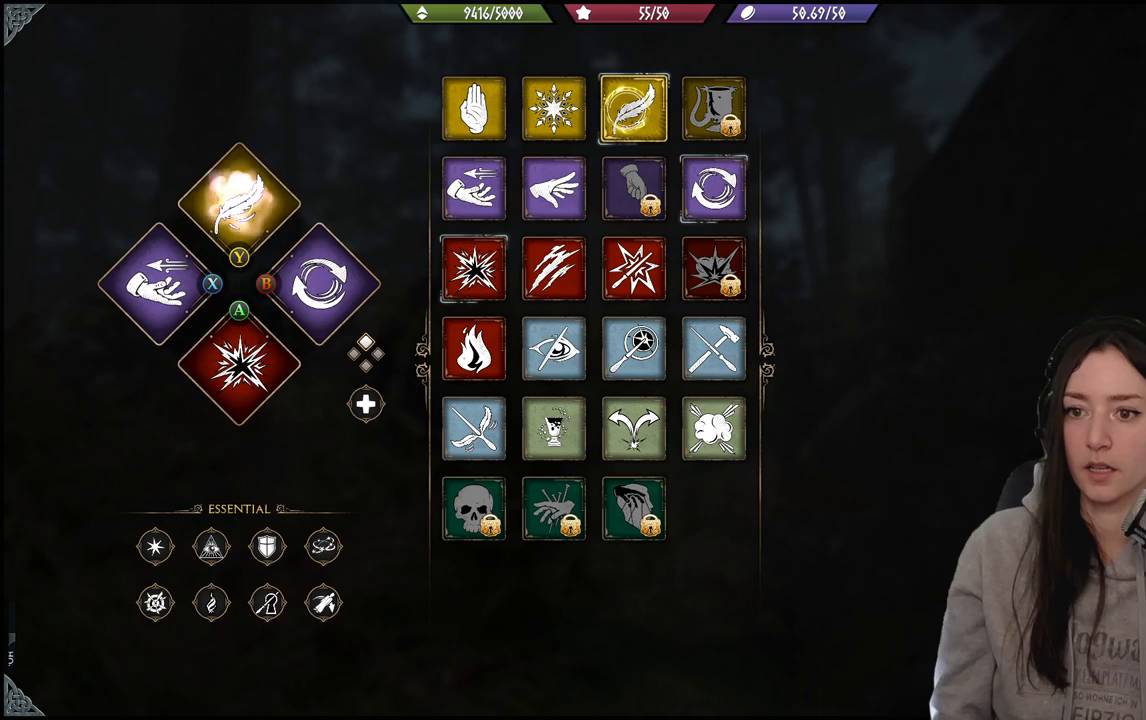
{"buttons": [], "left_stick": "center", "right_stick": "center", "events": [[50, "Y", "up"], [333, "R2", "up"]]}
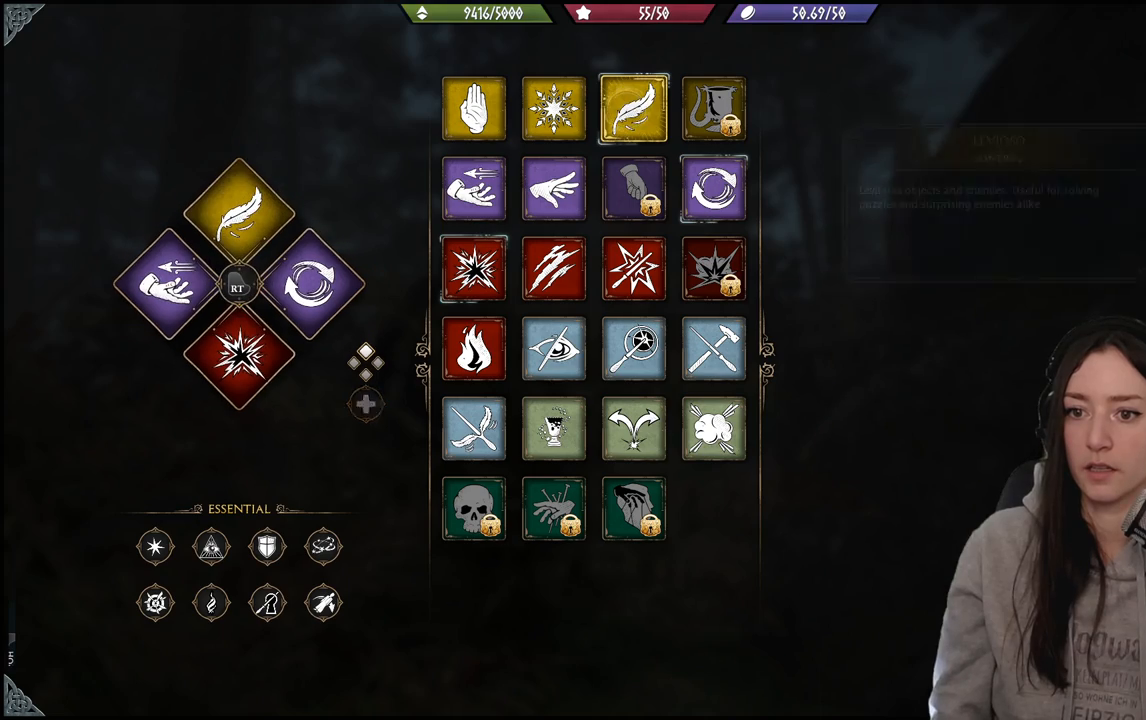
{"buttons": [], "left_stick": "center", "right_stick": "center", "events": []}
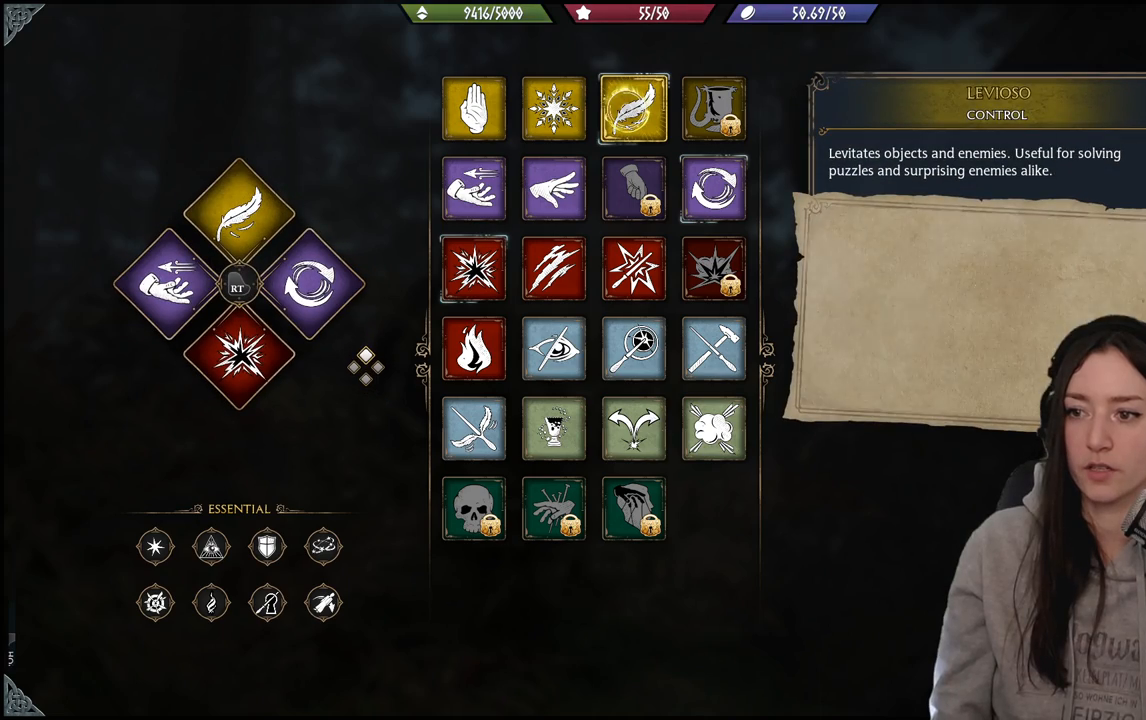
{"buttons": [], "left_stick": "center", "right_stick": "center", "events": []}
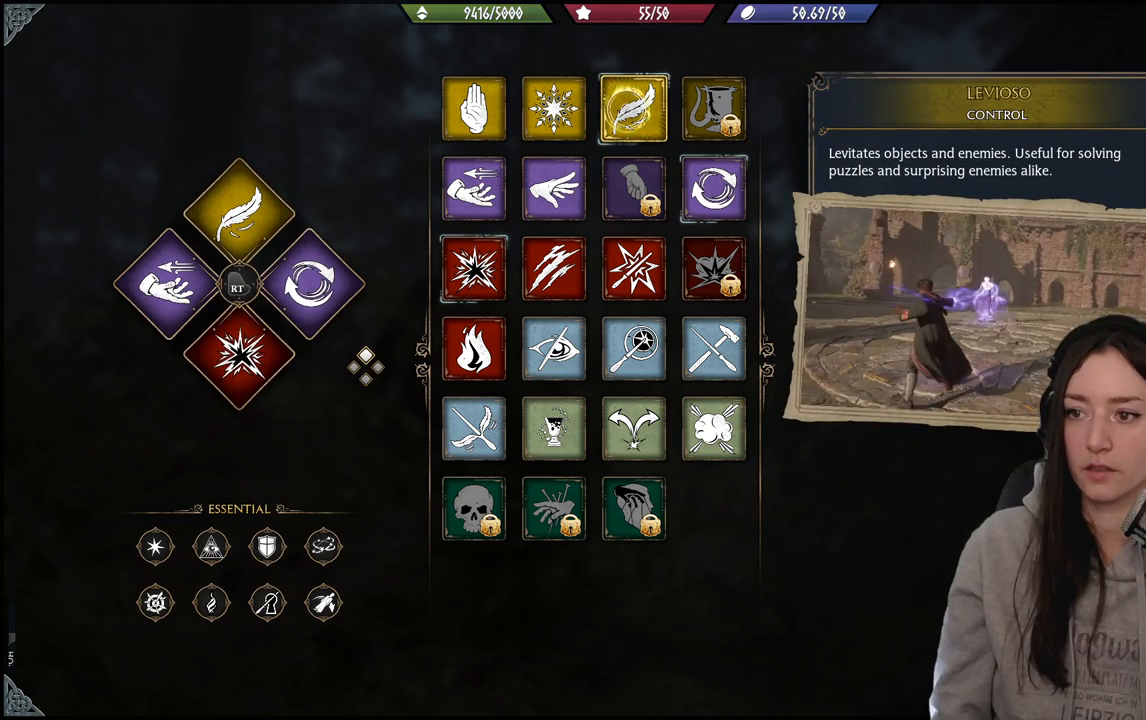
{"buttons": [], "left_stick": "down-left", "right_stick": "center", "events": [[233, "left_stick", "down-left"]]}
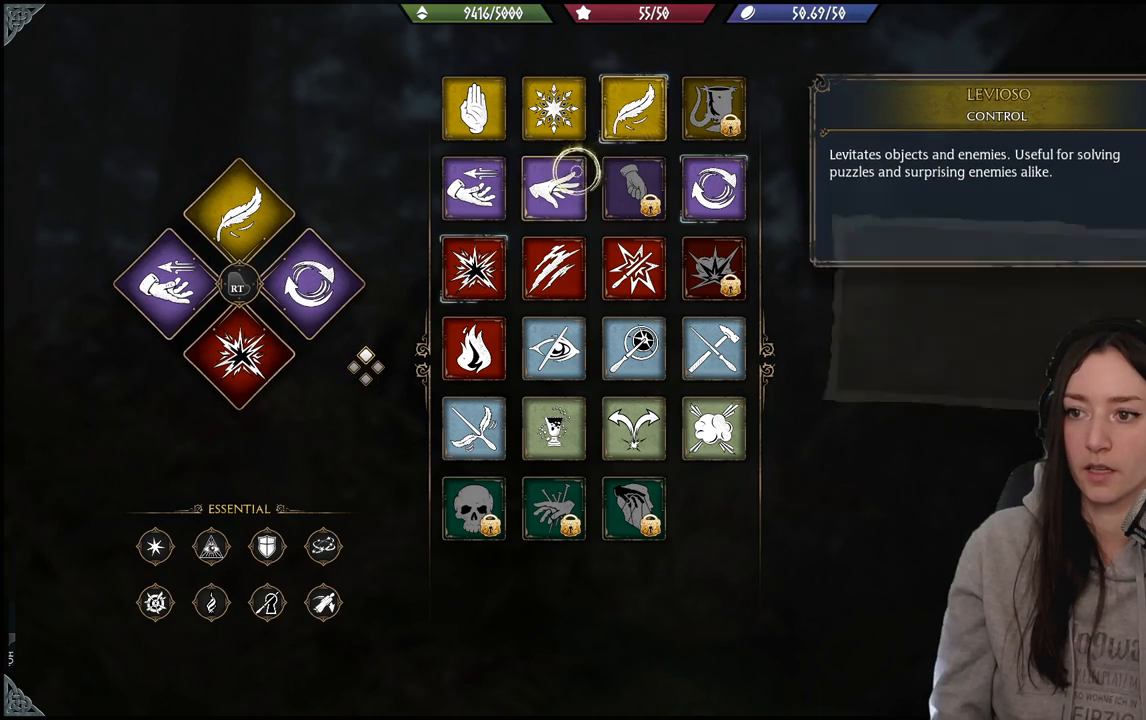
{"buttons": ["R2"], "left_stick": "center", "right_stick": "center", "events": [[100, "R2", "down"], [100, "left_stick", "left"], [250, "left_stick", "center"]]}
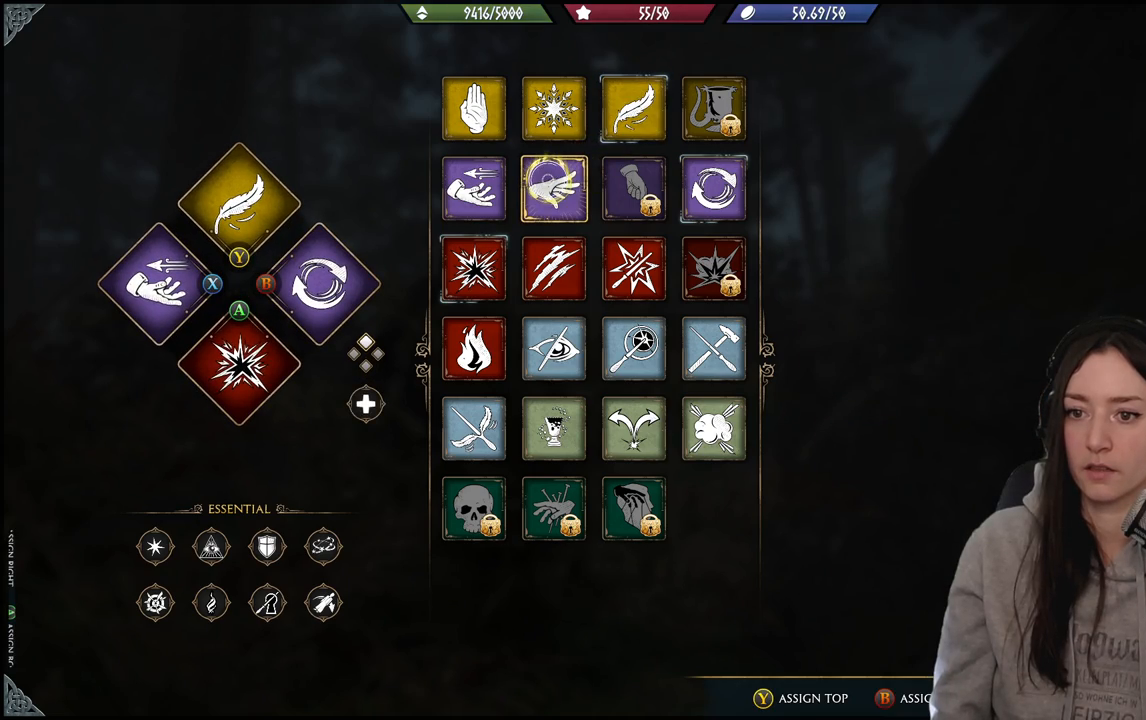
{"buttons": ["R2"], "left_stick": "center", "right_stick": "center", "events": []}
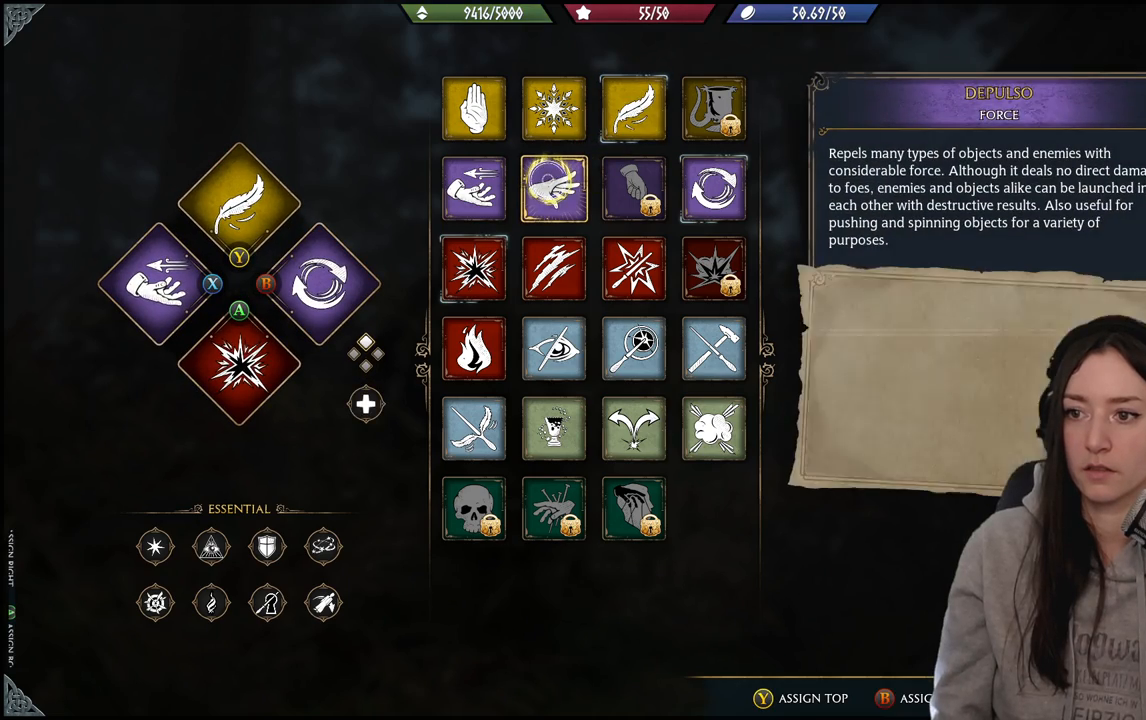
{"buttons": ["R2"], "left_stick": "center", "right_stick": "center", "events": [[67, "left_stick", "down"], [200, "left_stick", "center"]]}
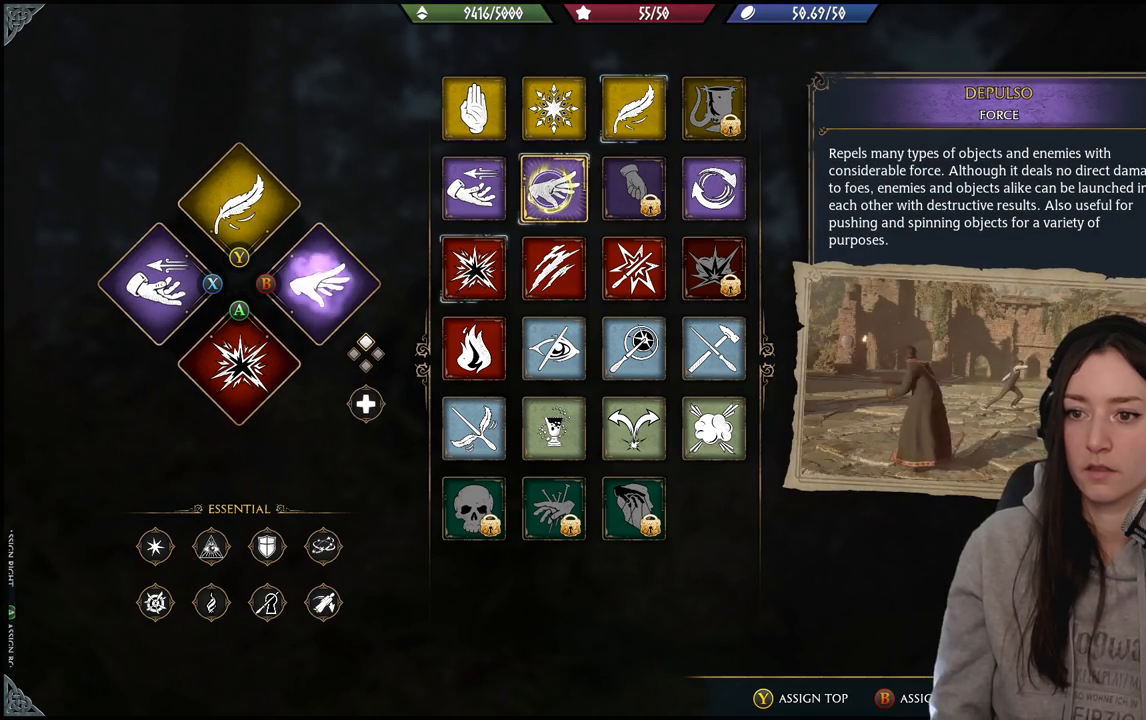
{"buttons": [], "left_stick": "center", "right_stick": "center", "events": [[17, "B", "down"], [83, "B", "up"], [233, "R2", "up"]]}
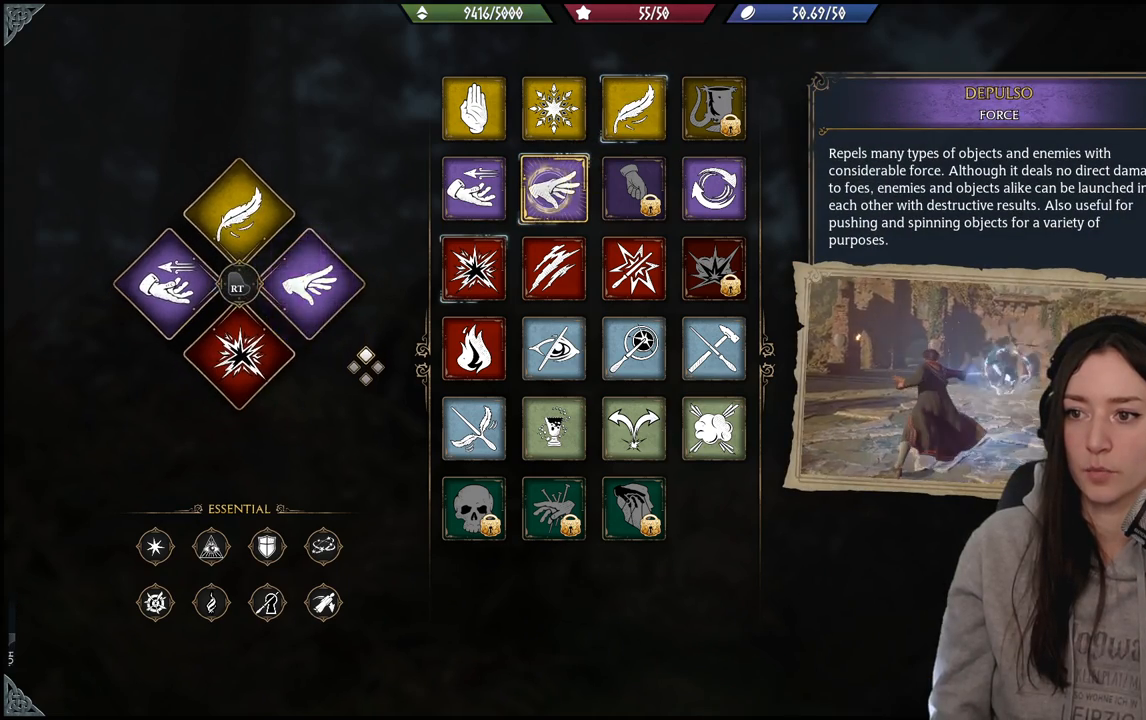
{"buttons": [], "left_stick": "center", "right_stick": "down-left", "events": [[150, "B", "down"], [250, "B", "up"], [450, "right_stick", "down-left"]]}
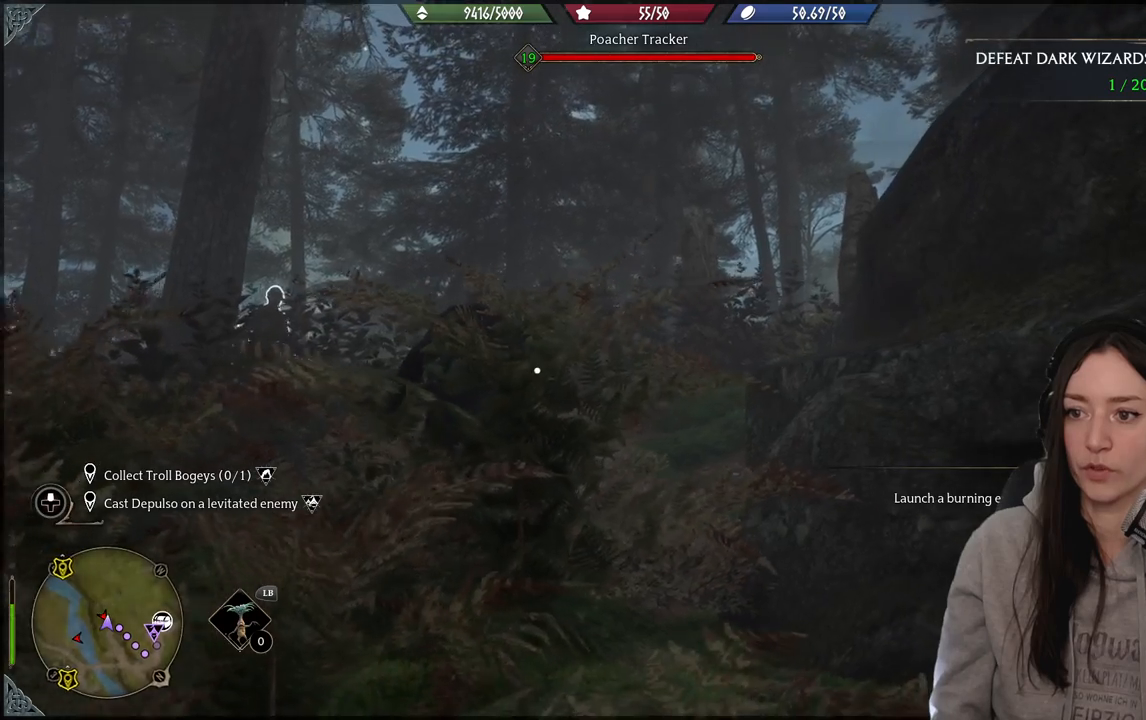
{"buttons": ["R2"], "left_stick": "up", "right_stick": "center", "events": [[233, "left_stick", "left"], [383, "R2", "down"], [383, "right_stick", "center"], [433, "left_stick", "up"]]}
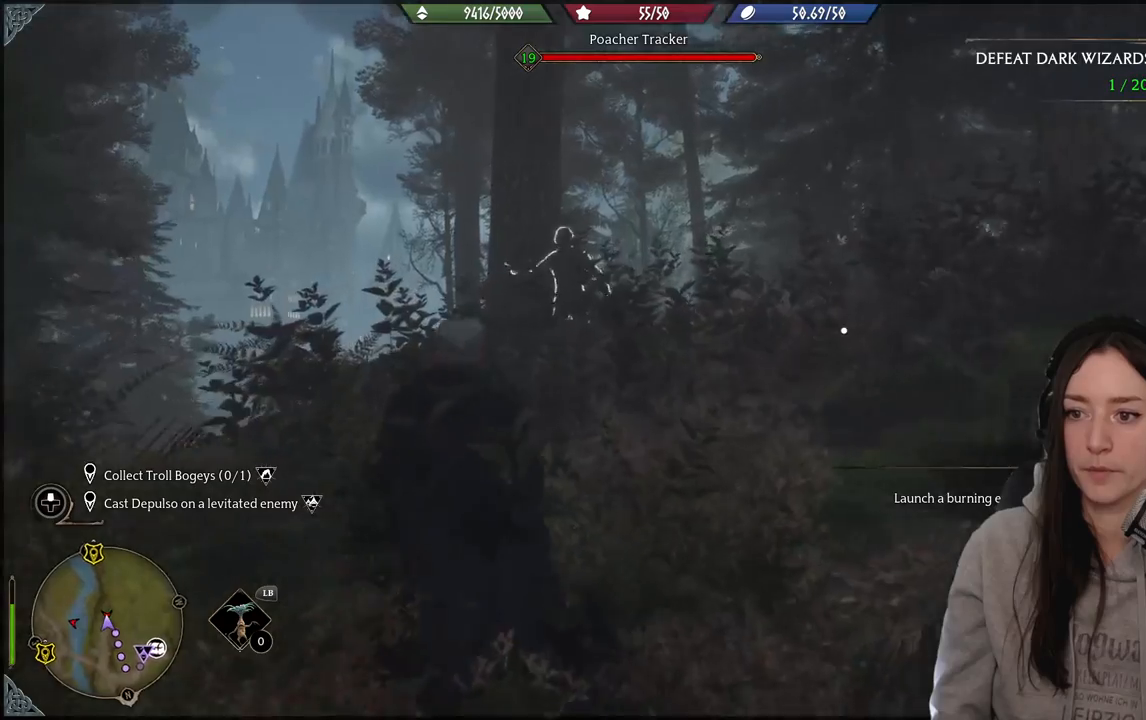
{"buttons": ["R2"], "left_stick": "center", "right_stick": "center", "events": [[50, "Y", "down"], [67, "left_stick", "center"], [183, "Y", "up"]]}
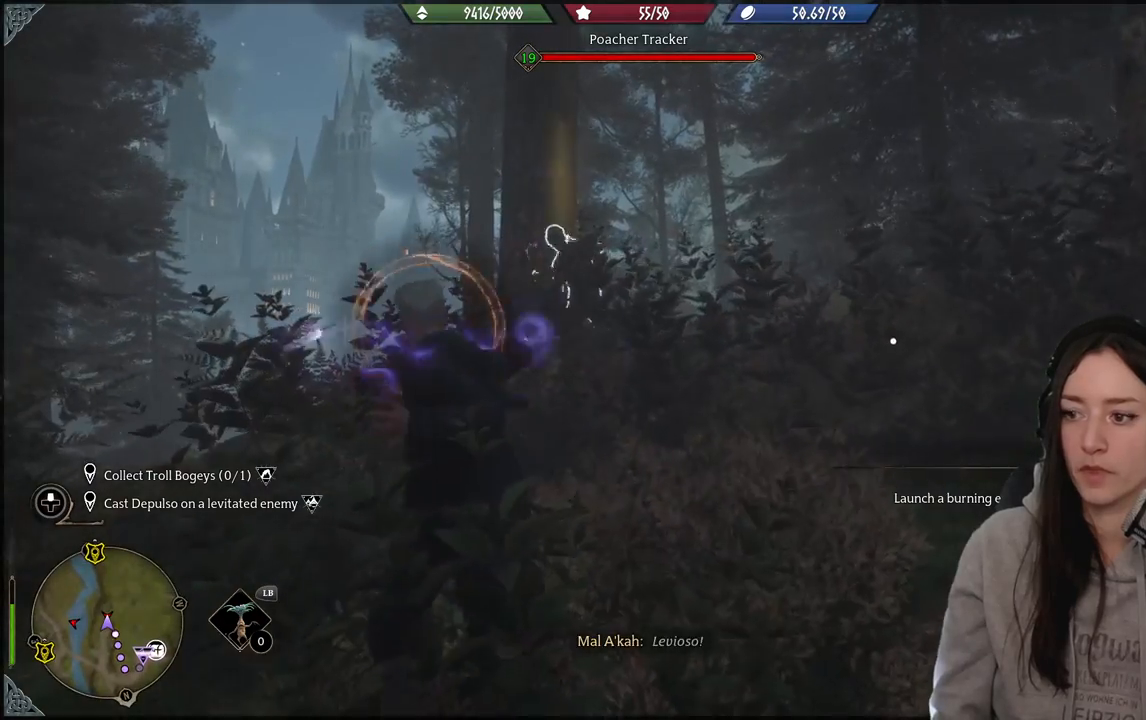
{"buttons": ["R2"], "left_stick": "center", "right_stick": "center", "events": []}
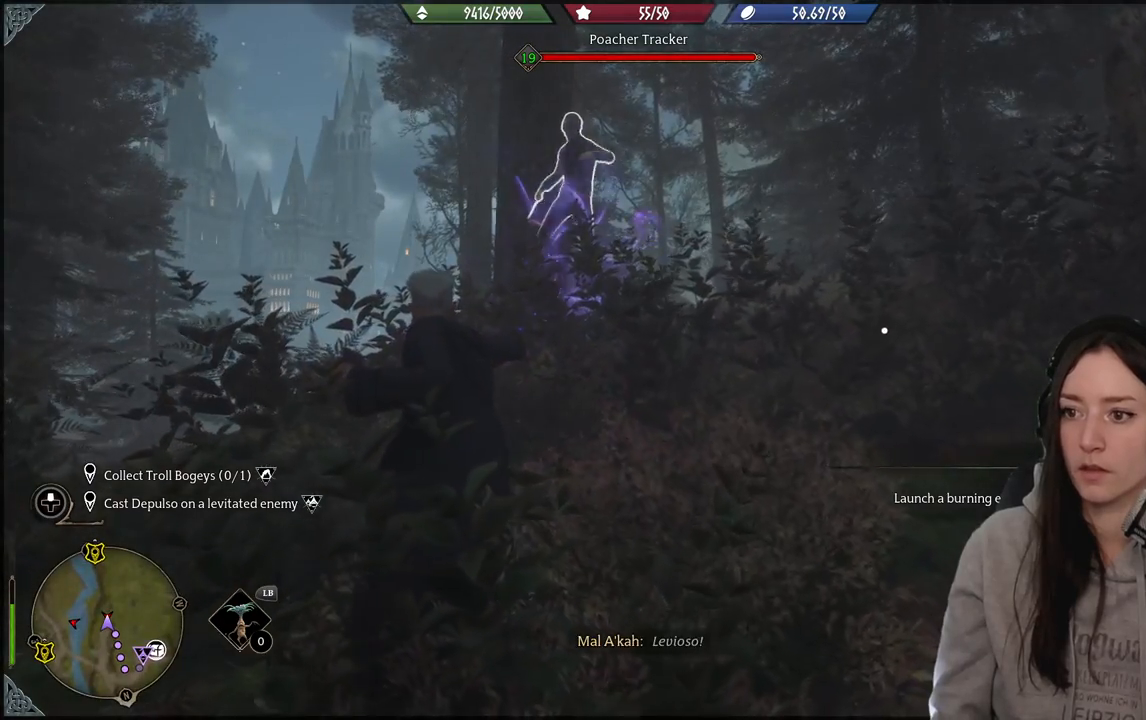
{"buttons": ["R2"], "left_stick": "center", "right_stick": "center", "events": [[283, "B", "down"], [417, "B", "up"]]}
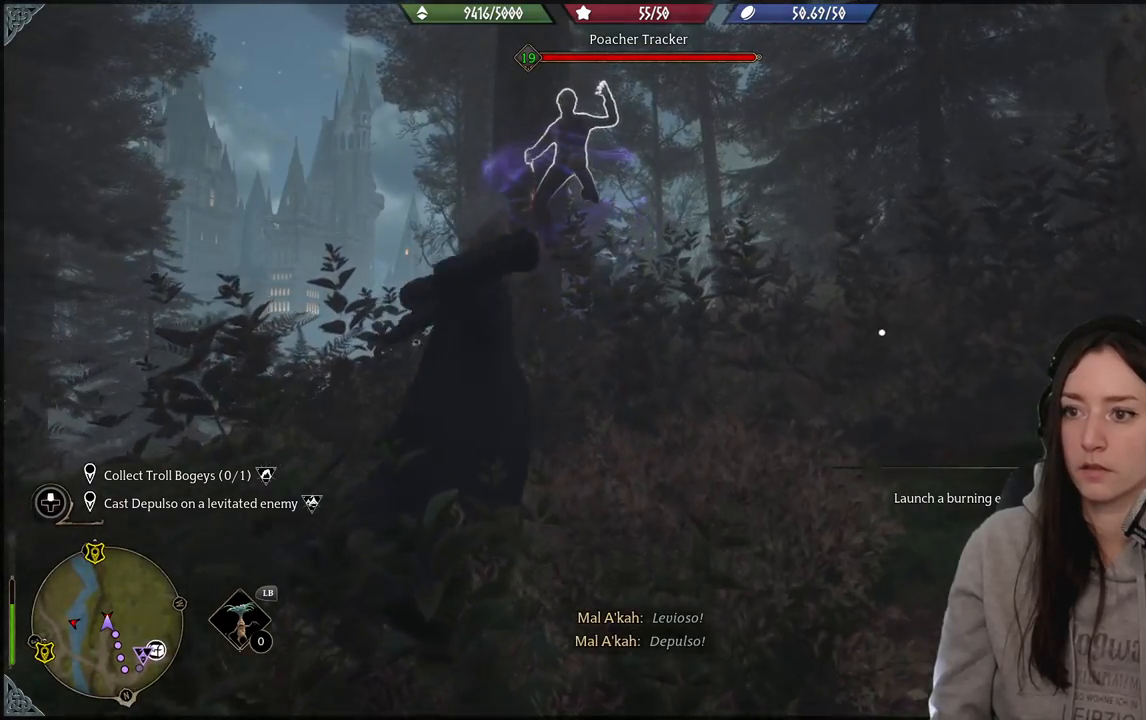
{"buttons": [], "left_stick": "center", "right_stick": "center", "events": [[483, "R2", "up"]]}
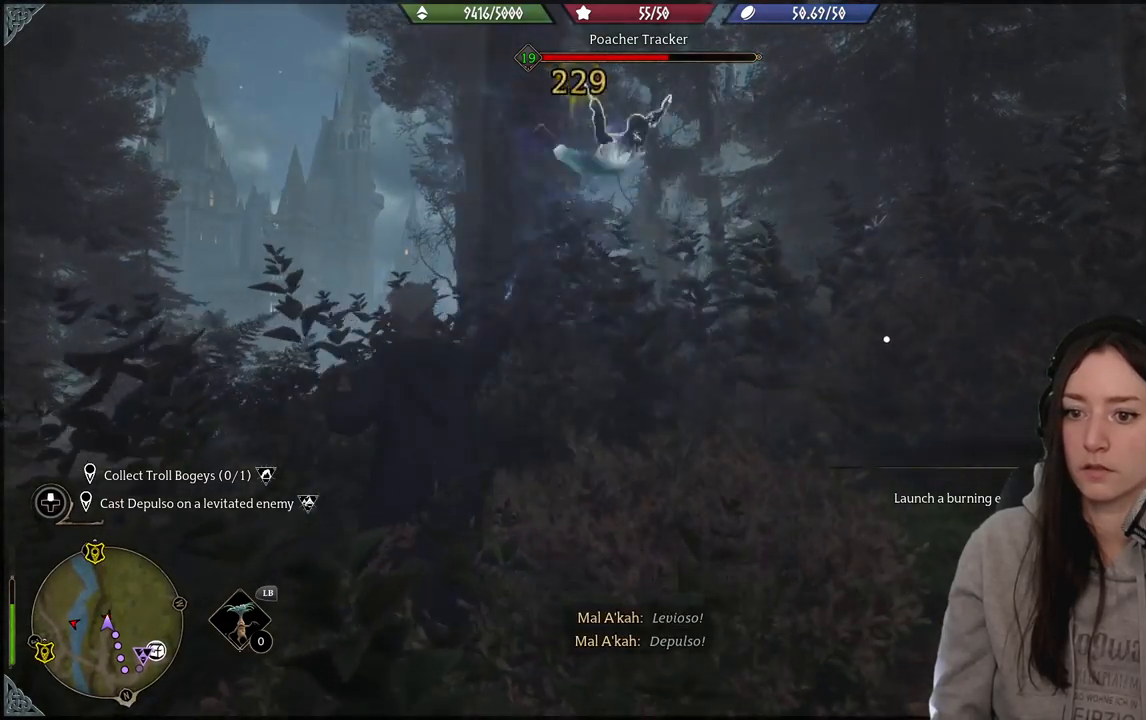
{"buttons": [], "left_stick": "up-right", "right_stick": "down-right", "events": [[417, "left_stick", "up-right"], [483, "right_stick", "down-right"]]}
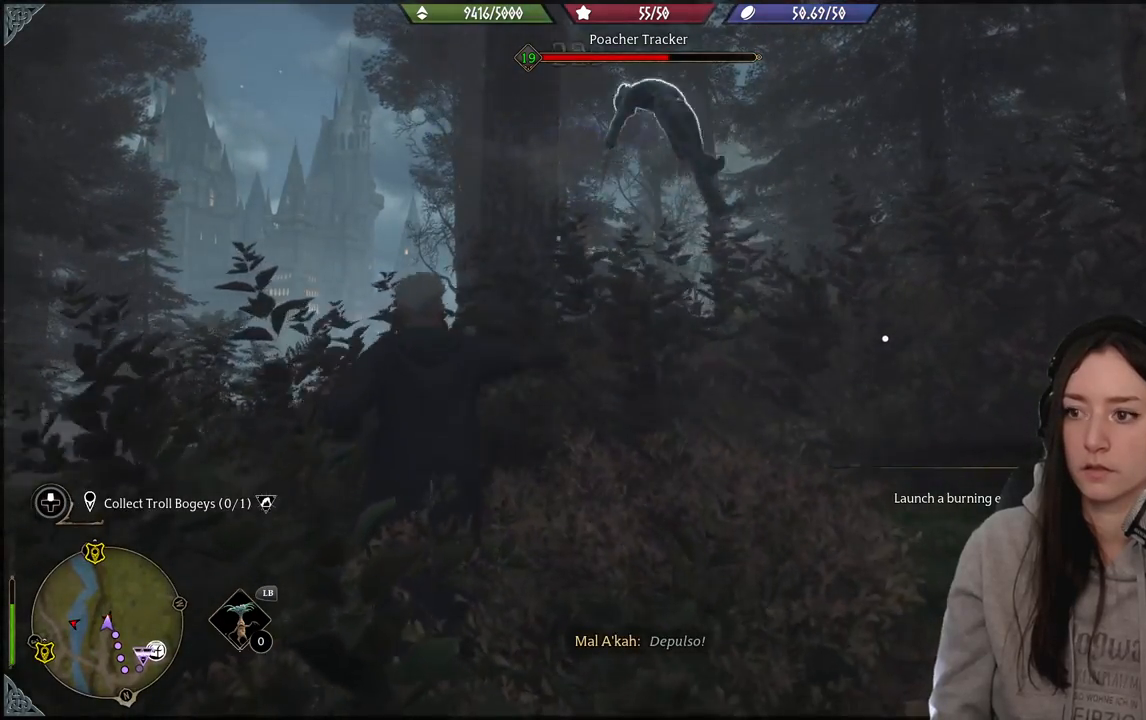
{"buttons": [], "left_stick": "up-right", "right_stick": "center", "events": [[233, "right_stick", "center"], [333, "B", "down"], [417, "B", "up"]]}
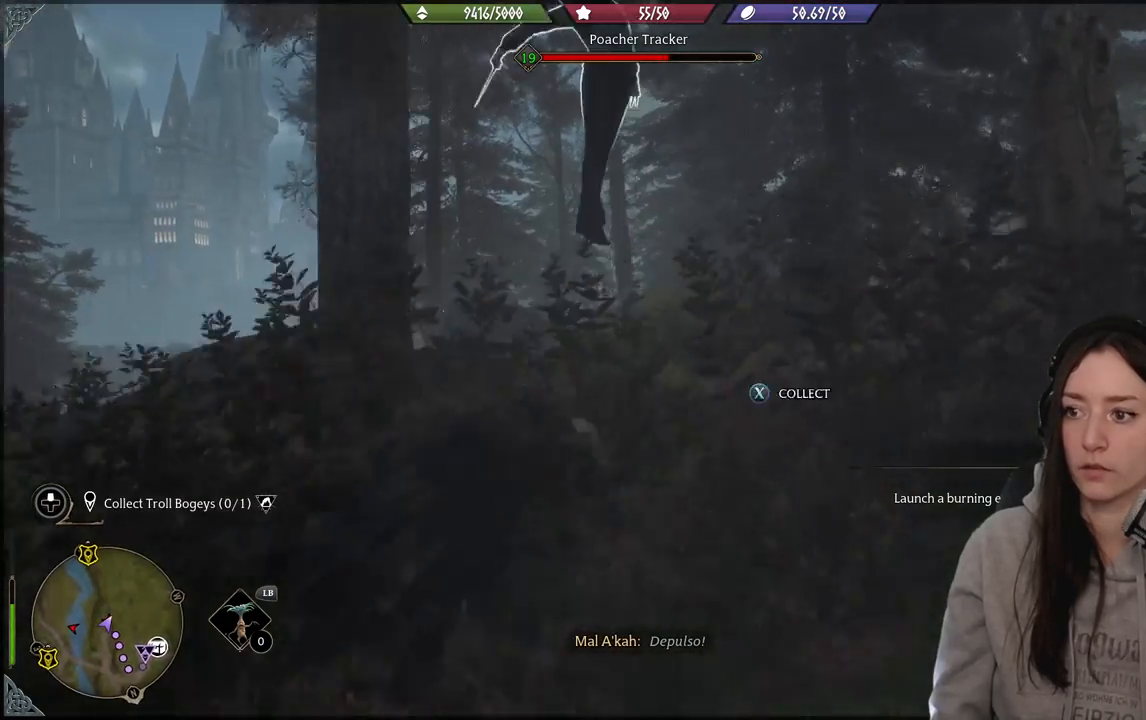
{"buttons": [], "left_stick": "down-left", "right_stick": "center", "events": [[117, "right_stick", "down-left"], [250, "left_stick", "center"], [283, "right_stick", "center"], [367, "X", "down"], [433, "left_stick", "down-left"], [500, "X", "up"]]}
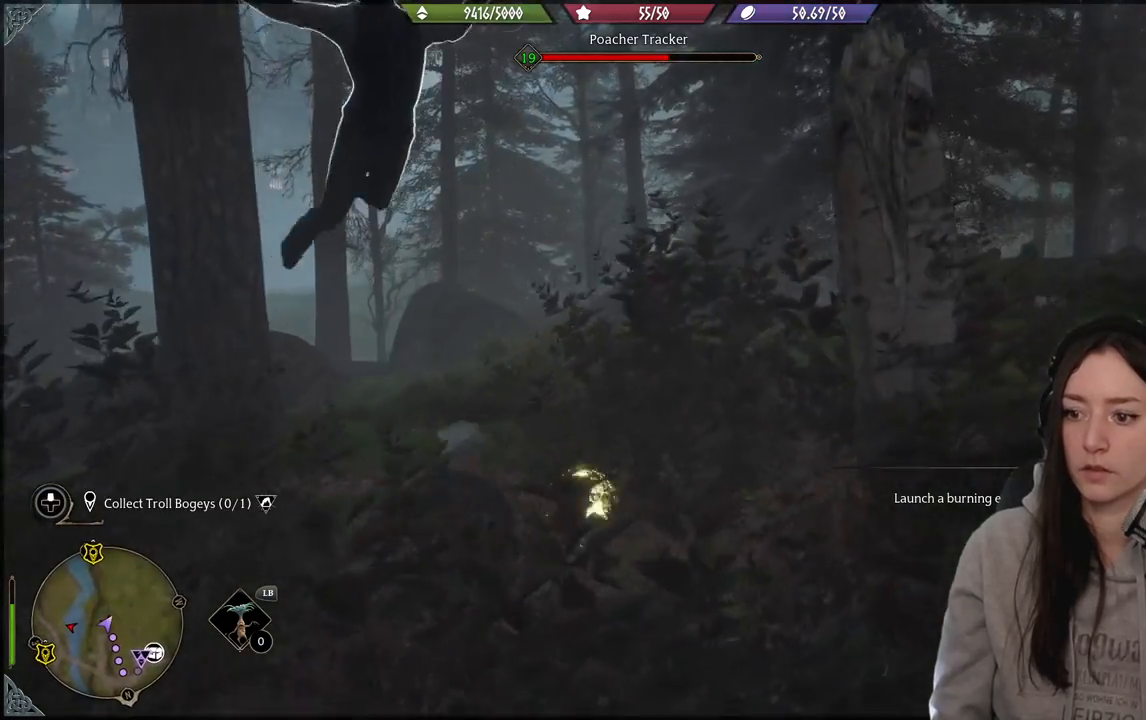
{"buttons": [], "left_stick": "down-left", "right_stick": "center", "events": [[100, "X", "down"], [217, "X", "up"]]}
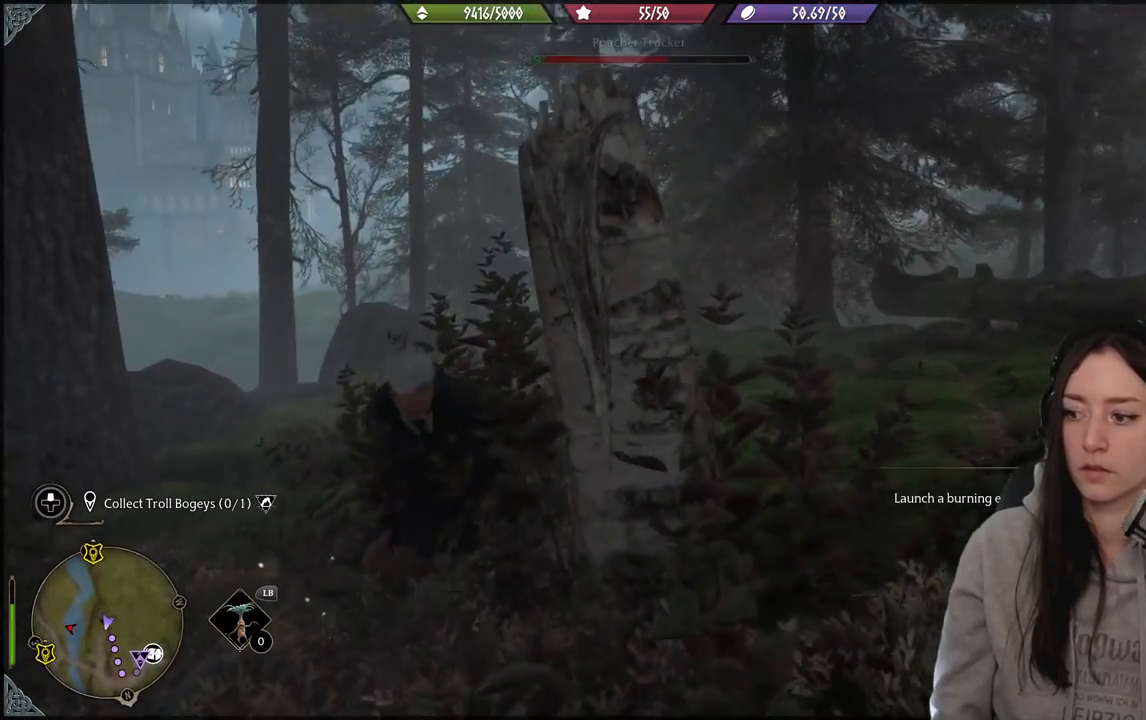
{"buttons": [], "left_stick": "down-left", "right_stick": "down", "events": [[183, "right_stick", "down"]]}
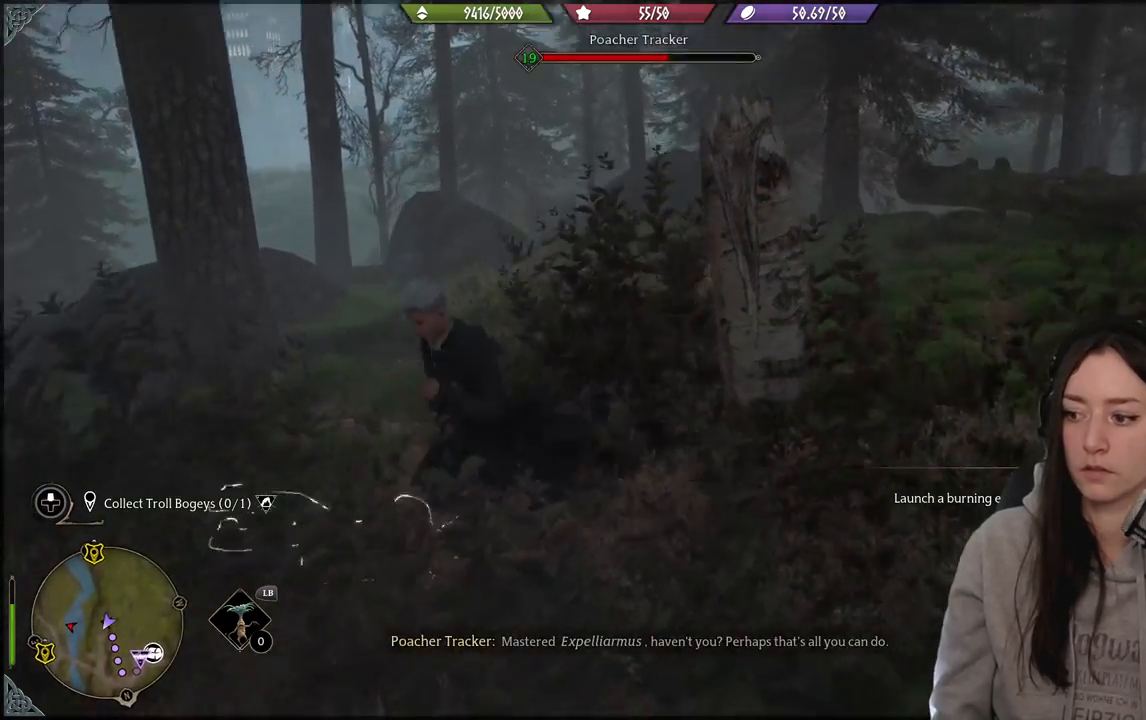
{"buttons": [], "left_stick": "left", "right_stick": "center", "events": [[117, "right_stick", "center"], [133, "R2", "down"], [150, "left_stick", "left"], [483, "R2", "up"]]}
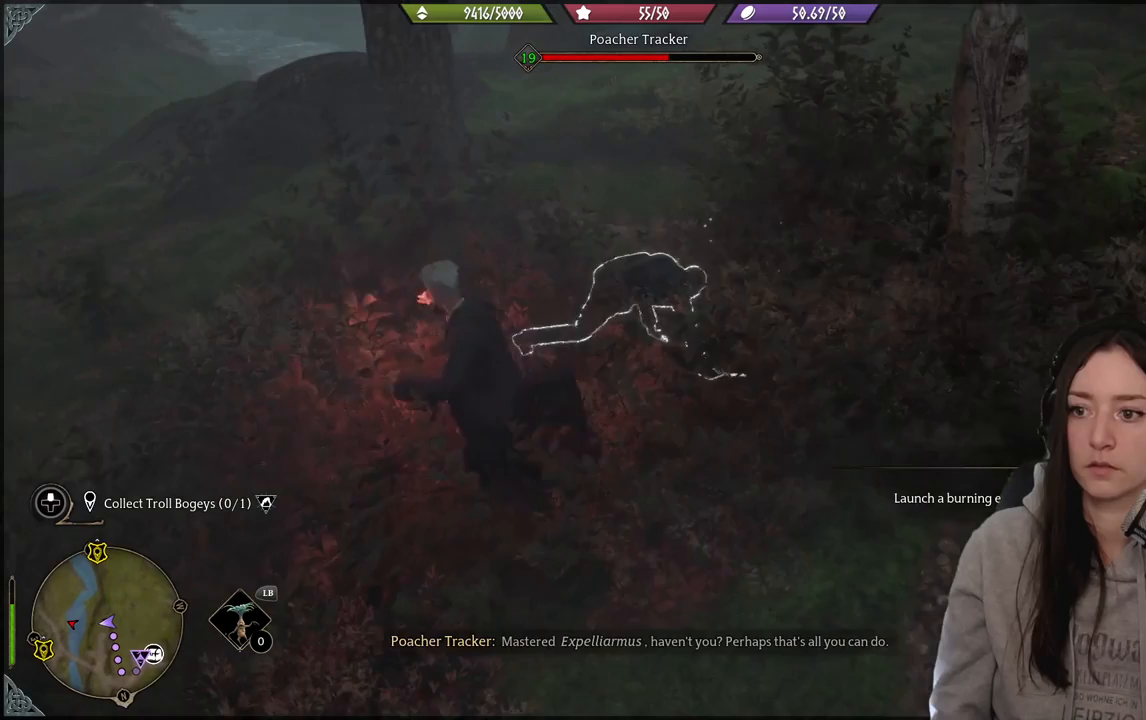
{"buttons": ["R2"], "left_stick": "center", "right_stick": "center", "events": [[33, "left_stick", "right"], [100, "R2", "down"], [200, "left_stick", "center"], [300, "A", "down"], [400, "A", "up"]]}
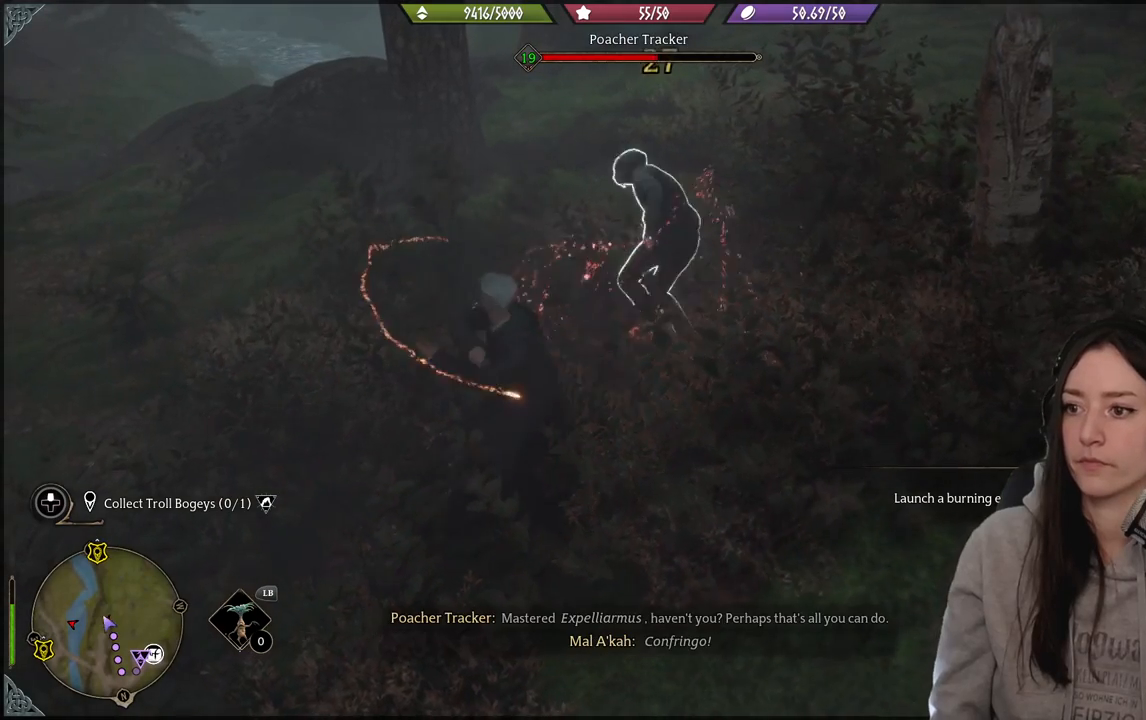
{"buttons": [], "left_stick": "center", "right_stick": "center", "events": [[133, "right_stick", "up-right"], [417, "right_stick", "center"], [467, "R2", "up"]]}
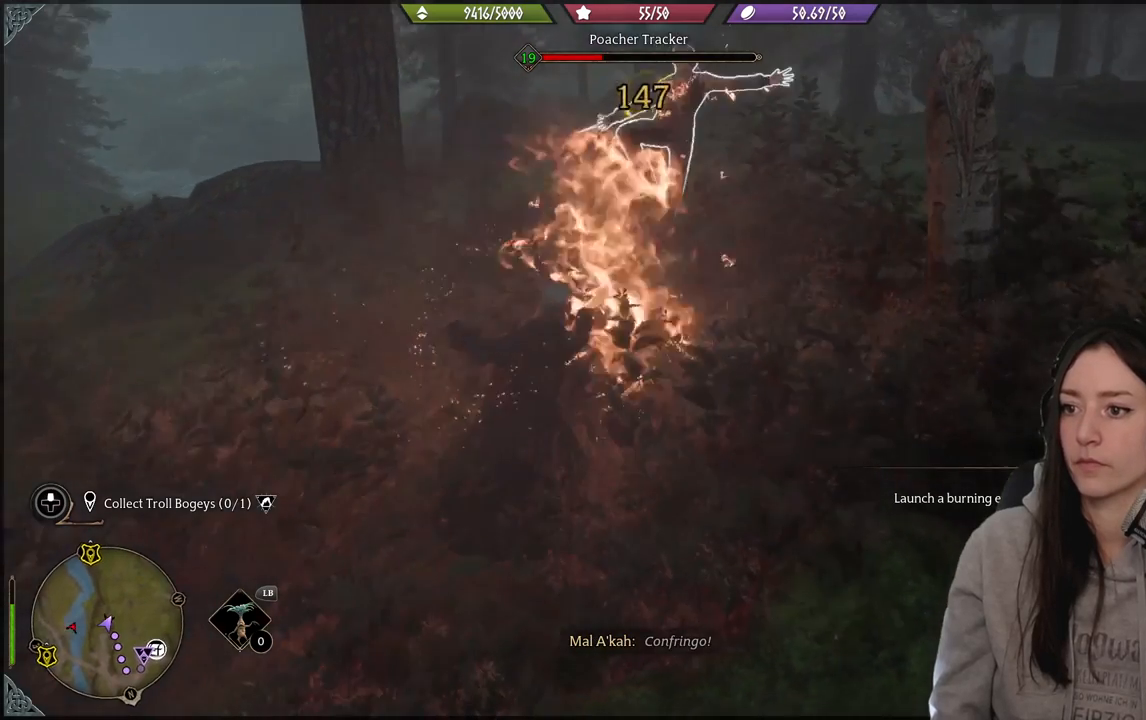
{"buttons": [], "left_stick": "center", "right_stick": "center", "events": [[117, "DPAD_RIGHT", "down"], [200, "DPAD_RIGHT", "up"]]}
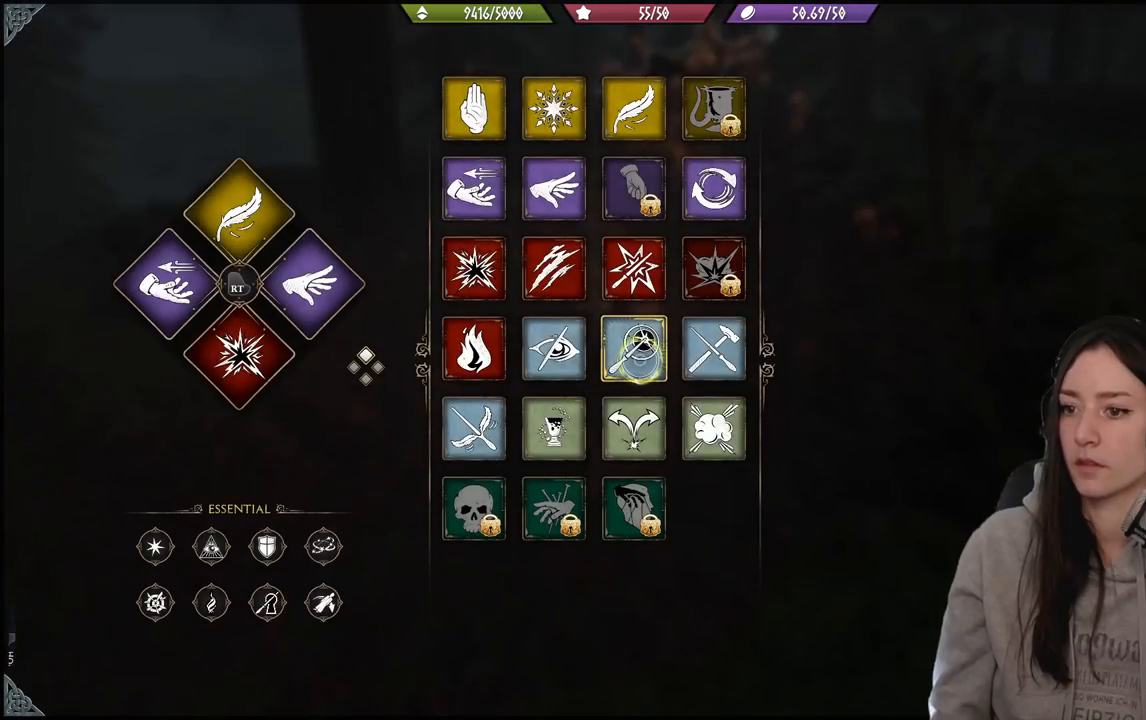
{"buttons": [], "left_stick": "center", "right_stick": "center", "events": []}